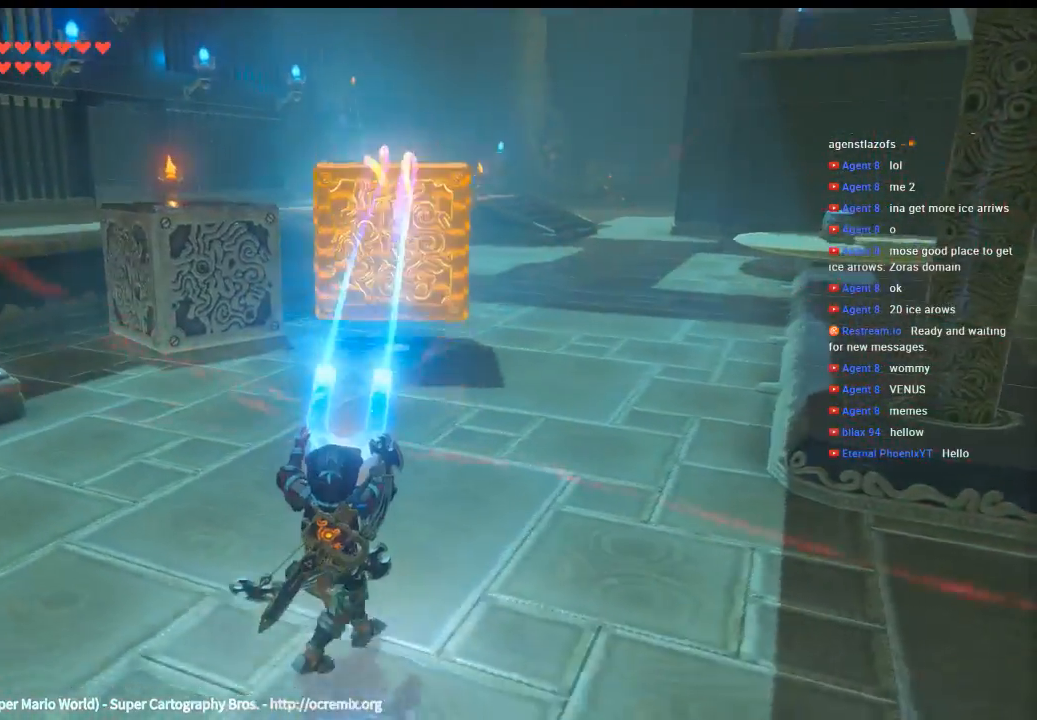
Gameplay with a controller (Xbox layout); each line is a JSON object with the inputs held at the frame after it (dt_ms = milliseconds from this image to that frame). "events" lists button and stick changes between this image and that frame as [ms after this image, input, new state], when the widget could be followed in between. Not read: L3 R3 TOUCHPAD other_buttons right_stick.
{"dt_ms": 500, "buttons": [], "left_stick": "center", "events": [[133, "left_stick", "center"]]}
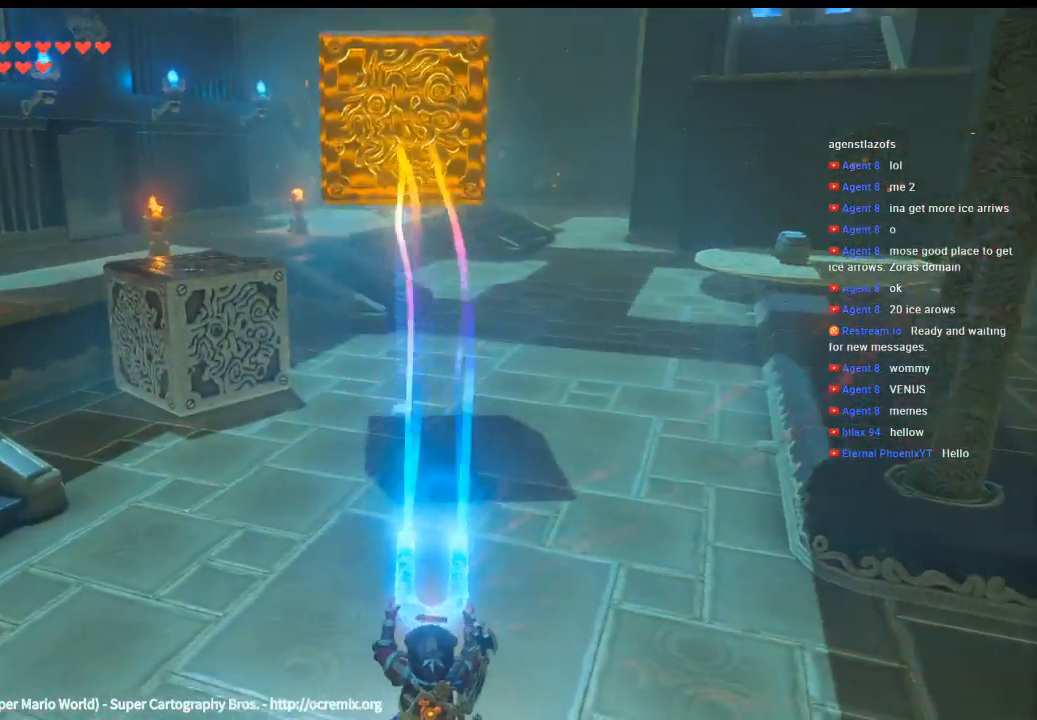
{"dt_ms": 500, "buttons": [], "left_stick": "center", "events": []}
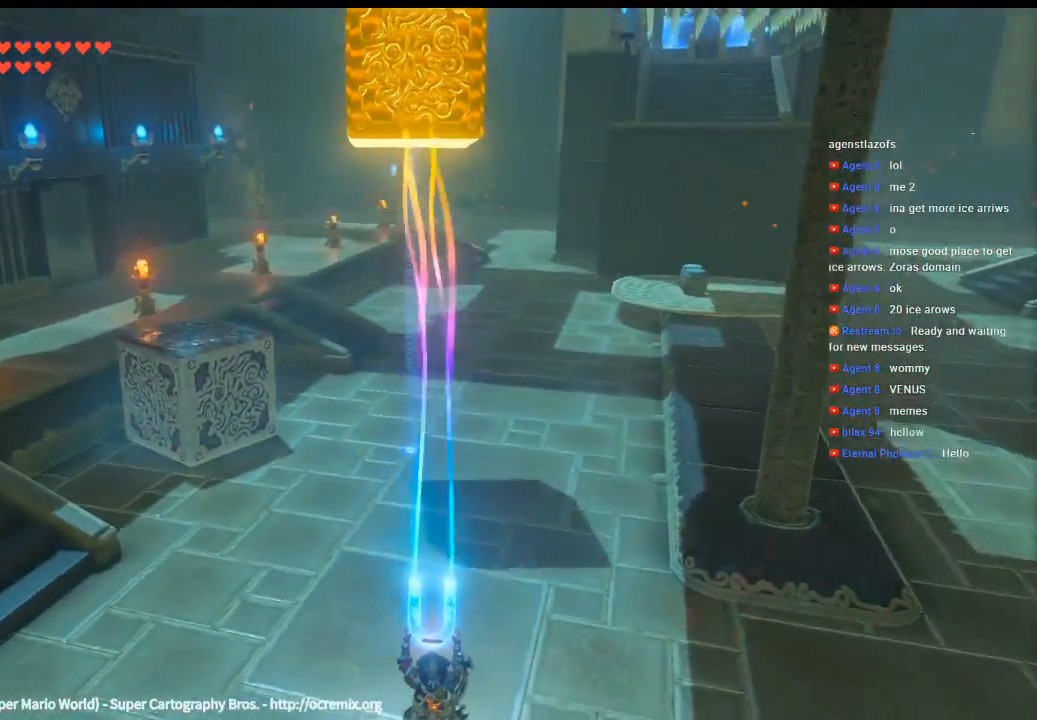
{"dt_ms": 500, "buttons": [], "left_stick": "center", "events": []}
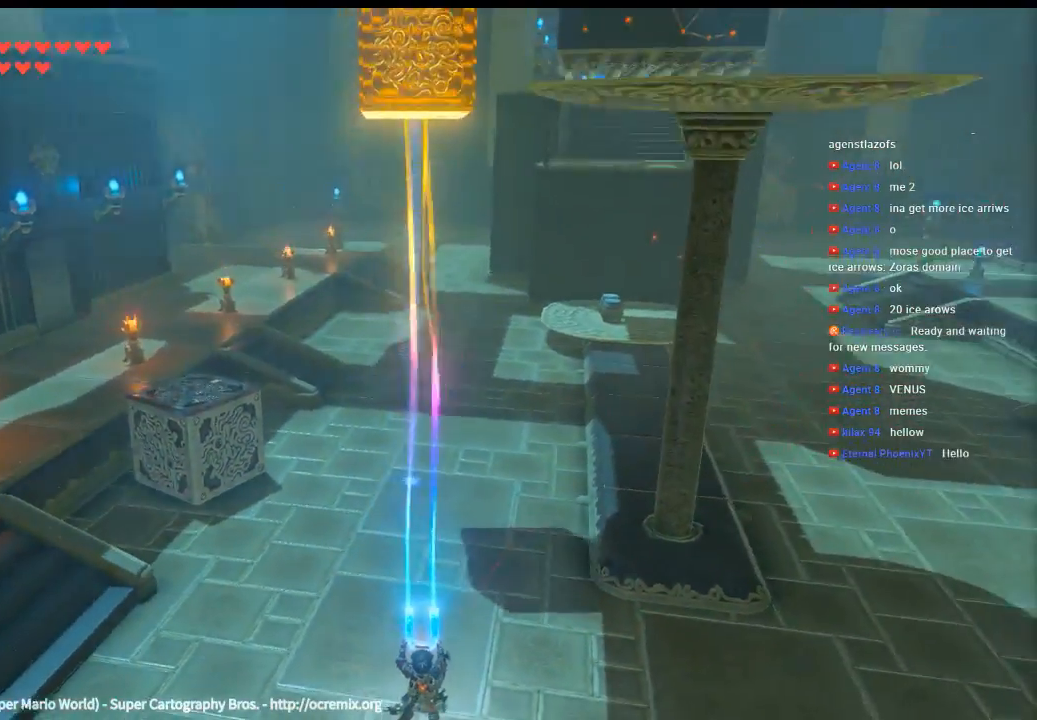
{"dt_ms": 500, "buttons": [], "left_stick": "right", "events": [[333, "left_stick", "right"]]}
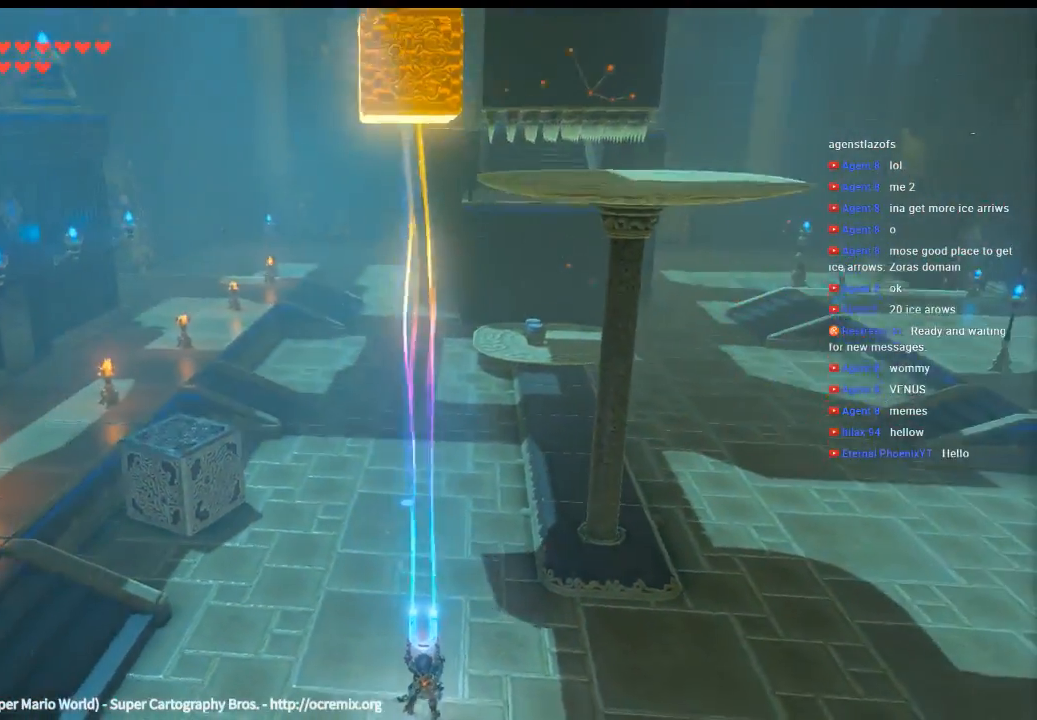
{"dt_ms": 500, "buttons": [], "left_stick": "right", "events": []}
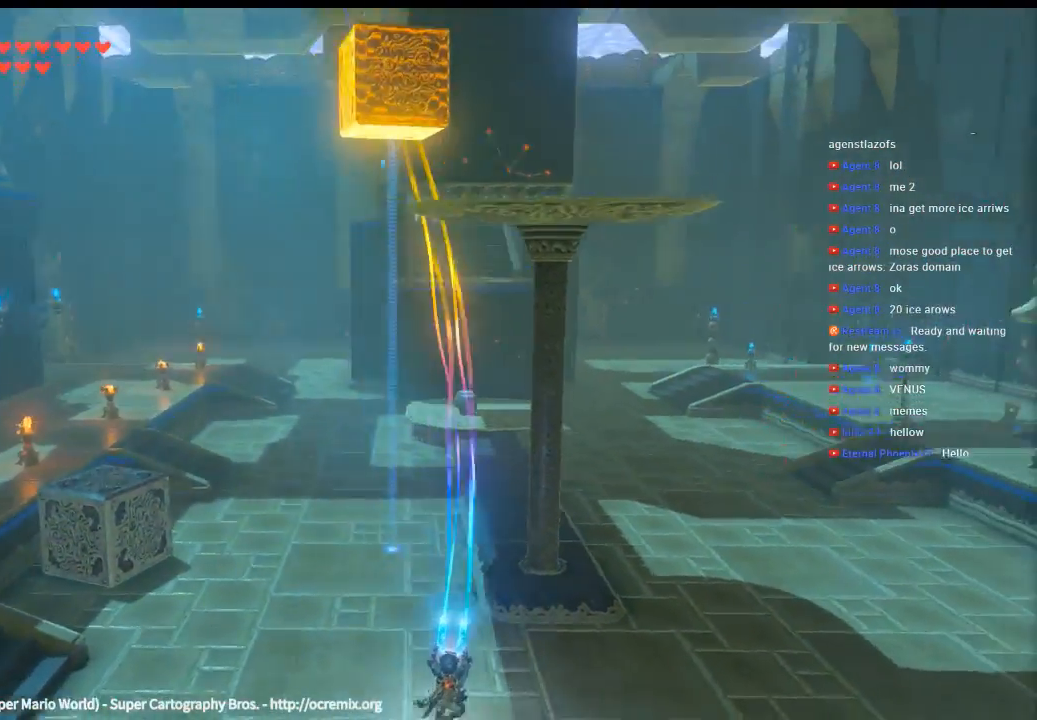
{"dt_ms": 500, "buttons": [], "left_stick": "center", "events": [[200, "left_stick", "center"]]}
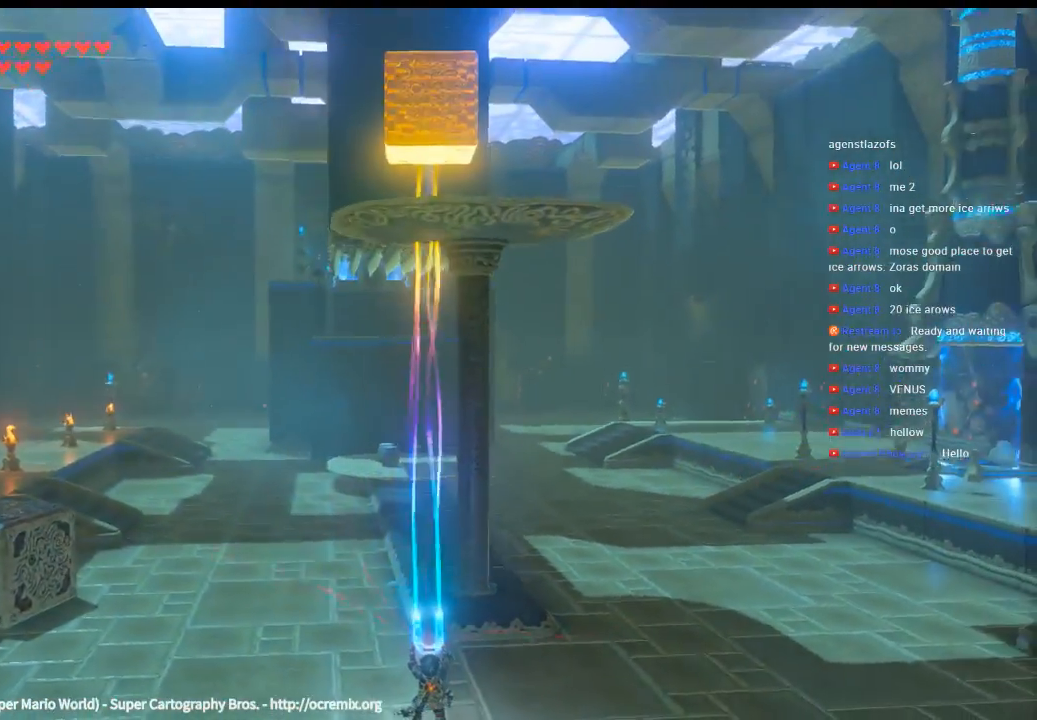
{"dt_ms": 500, "buttons": [], "left_stick": "center"}
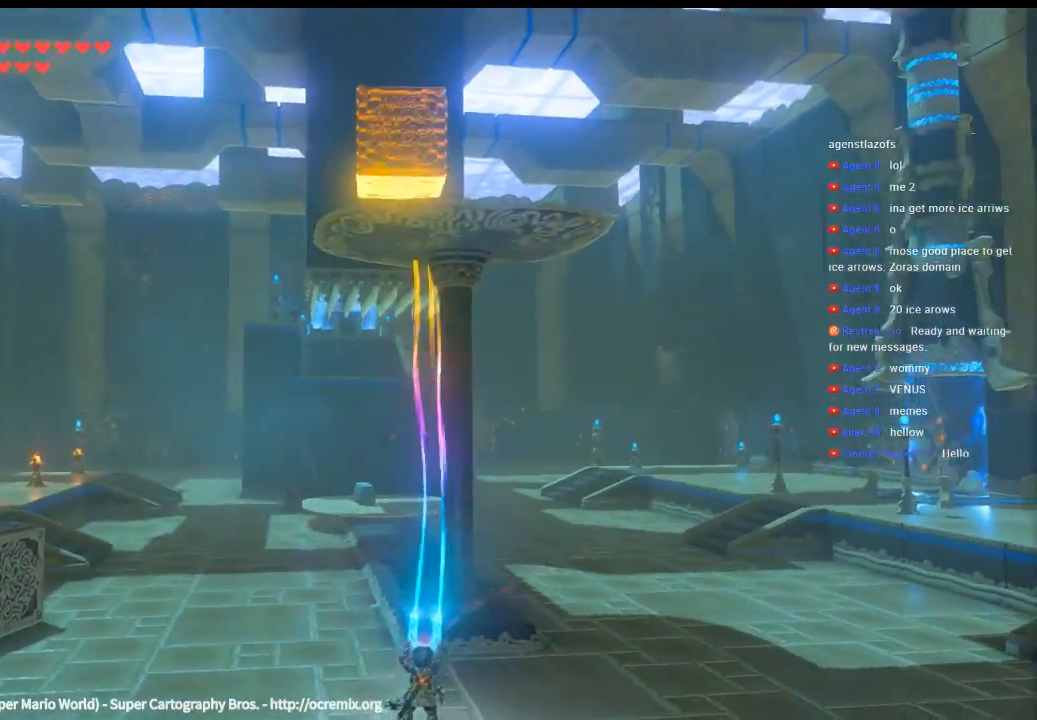
{"dt_ms": 500, "buttons": [], "left_stick": "center", "events": [[266, "Y", "down"], [433, "Y", "up"]]}
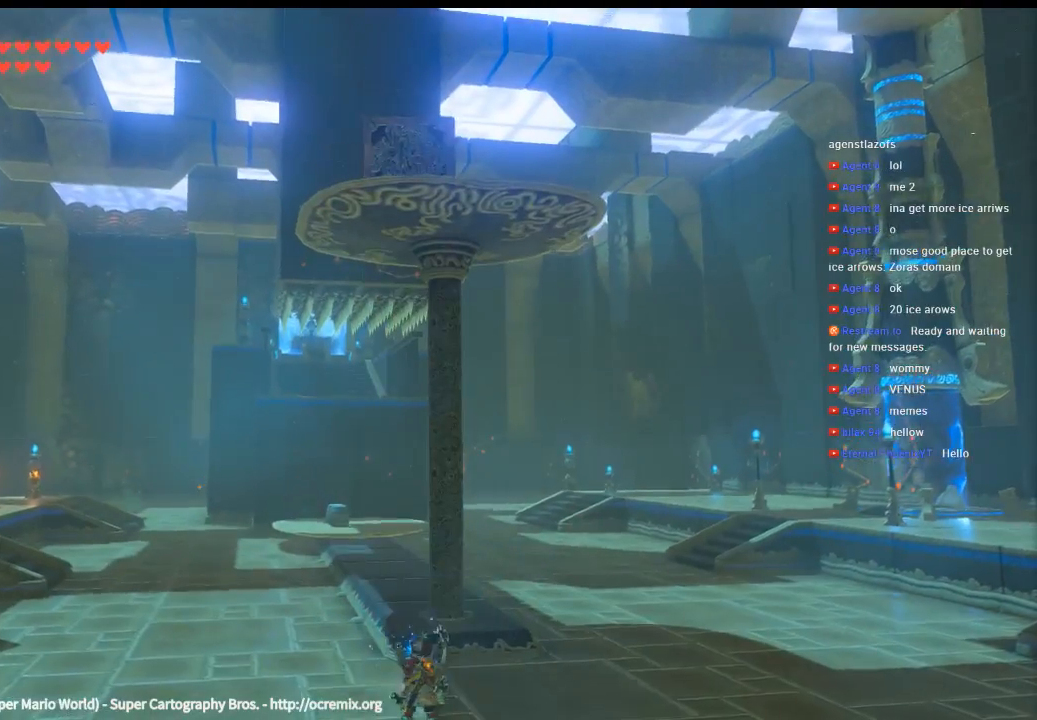
{"dt_ms": 500, "buttons": [], "left_stick": "center", "events": []}
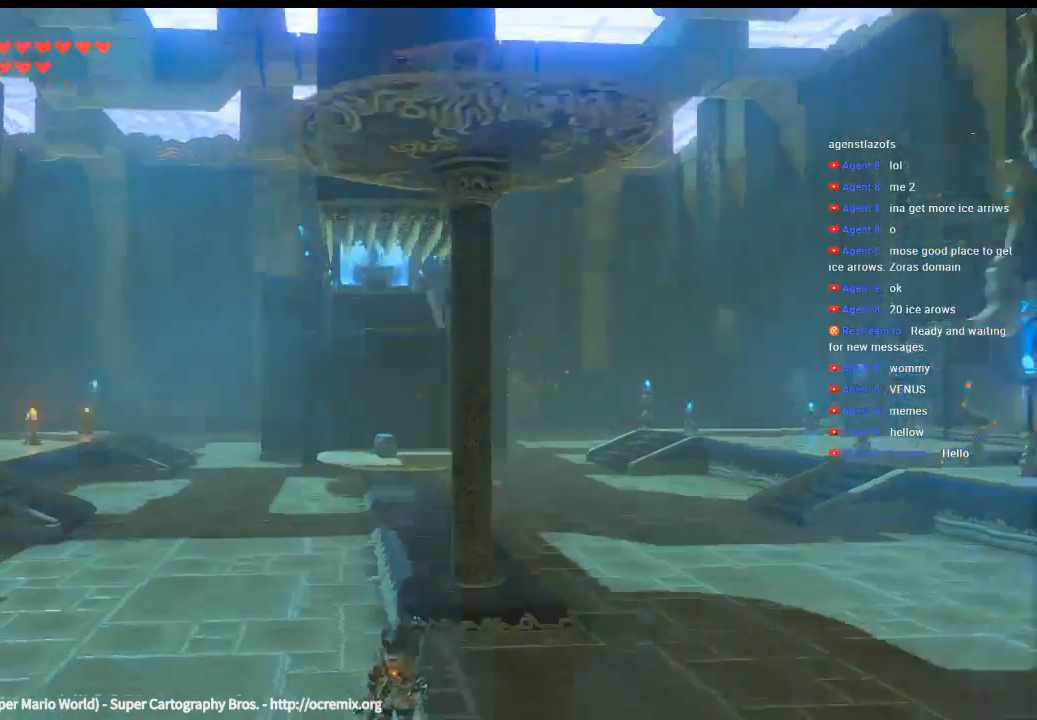
{"dt_ms": 500, "buttons": [], "left_stick": "center", "events": []}
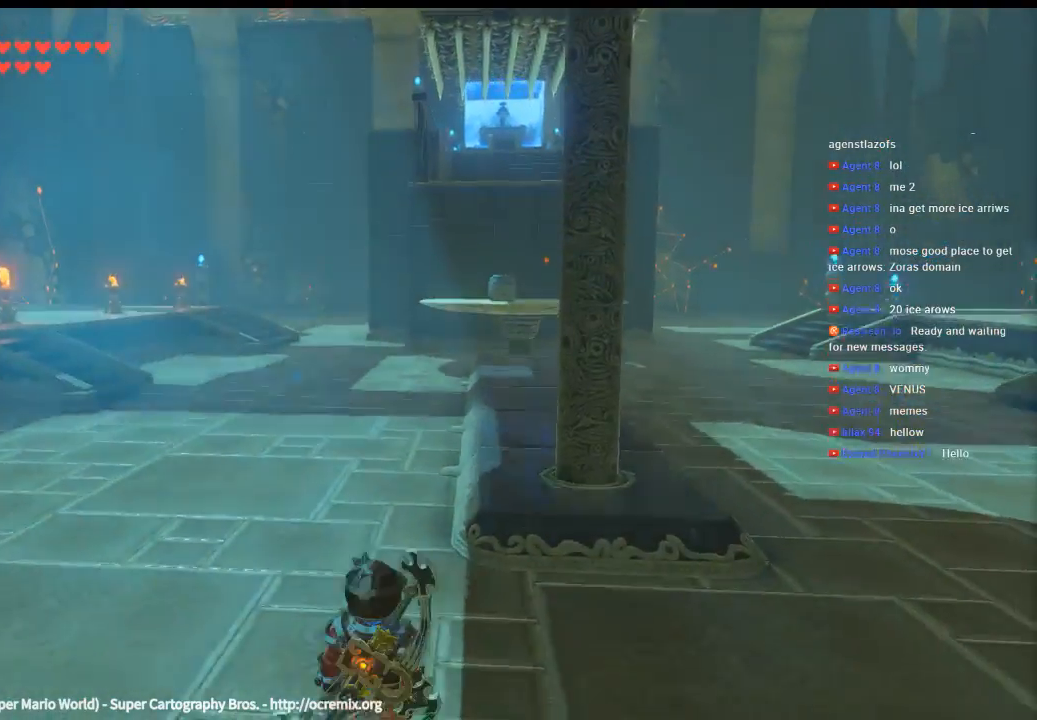
{"dt_ms": 500, "buttons": [], "left_stick": "center", "events": []}
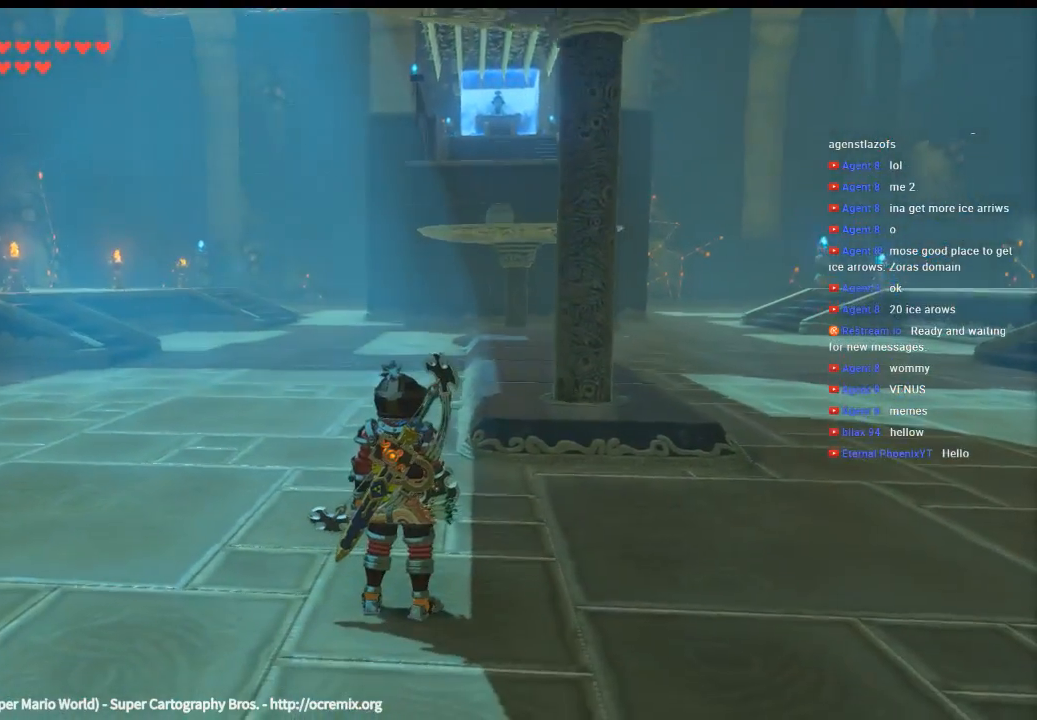
{"dt_ms": 500, "buttons": [], "left_stick": "center", "events": []}
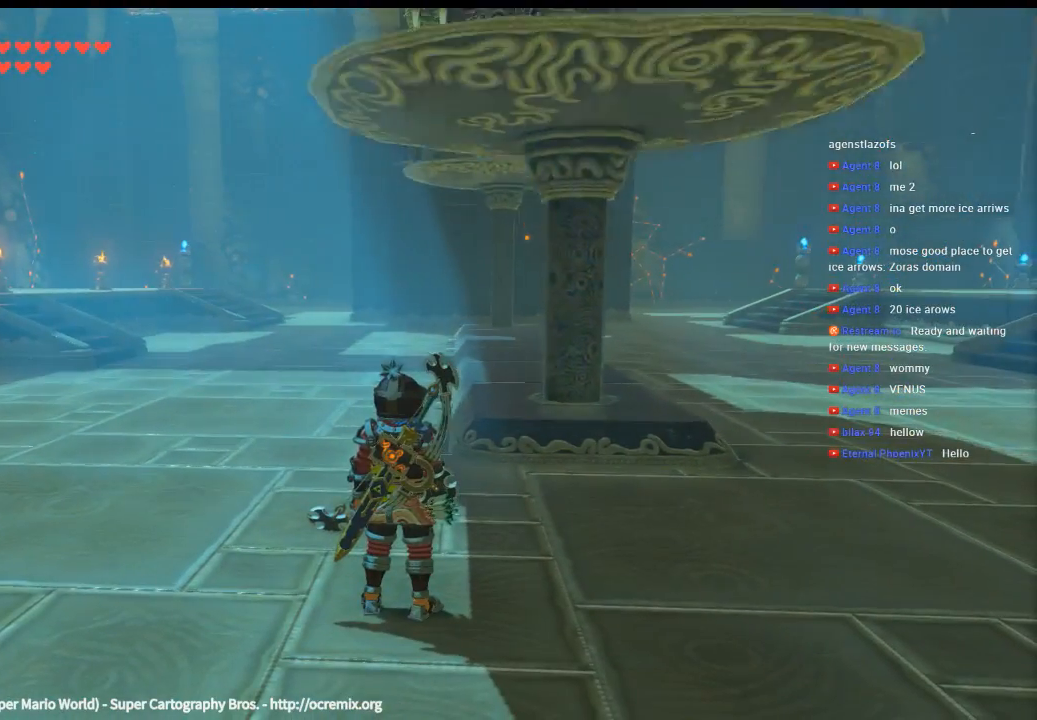
{"dt_ms": 500, "buttons": [], "left_stick": "center", "events": []}
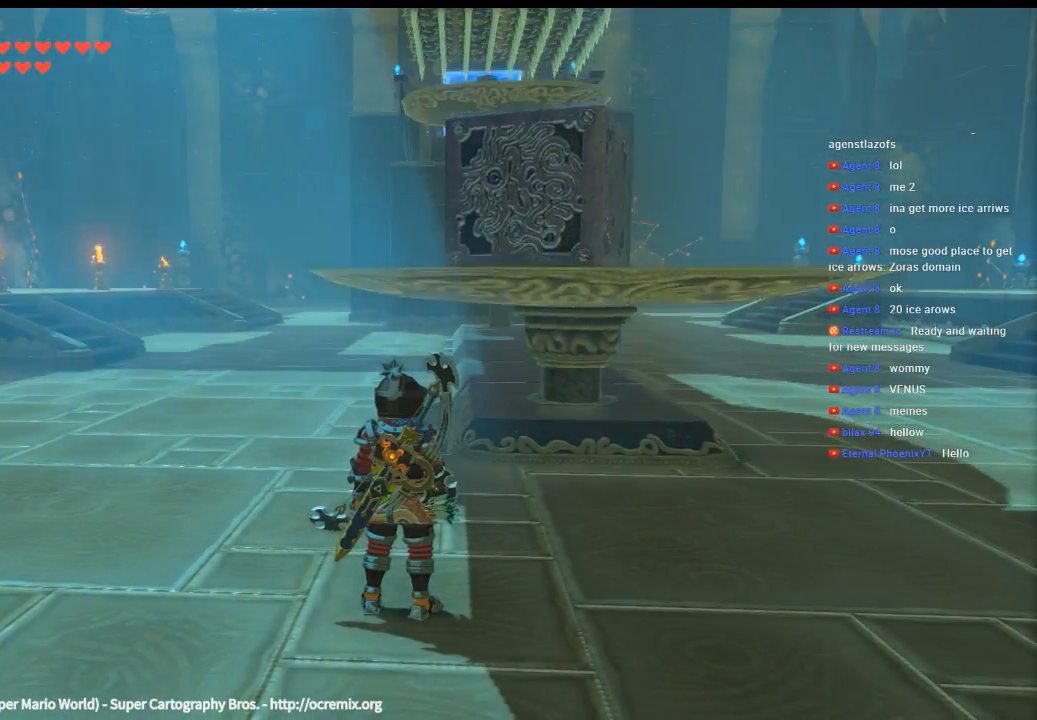
{"dt_ms": 500, "buttons": [], "left_stick": "up-right", "events": [[66, "left_stick", "up-right"]]}
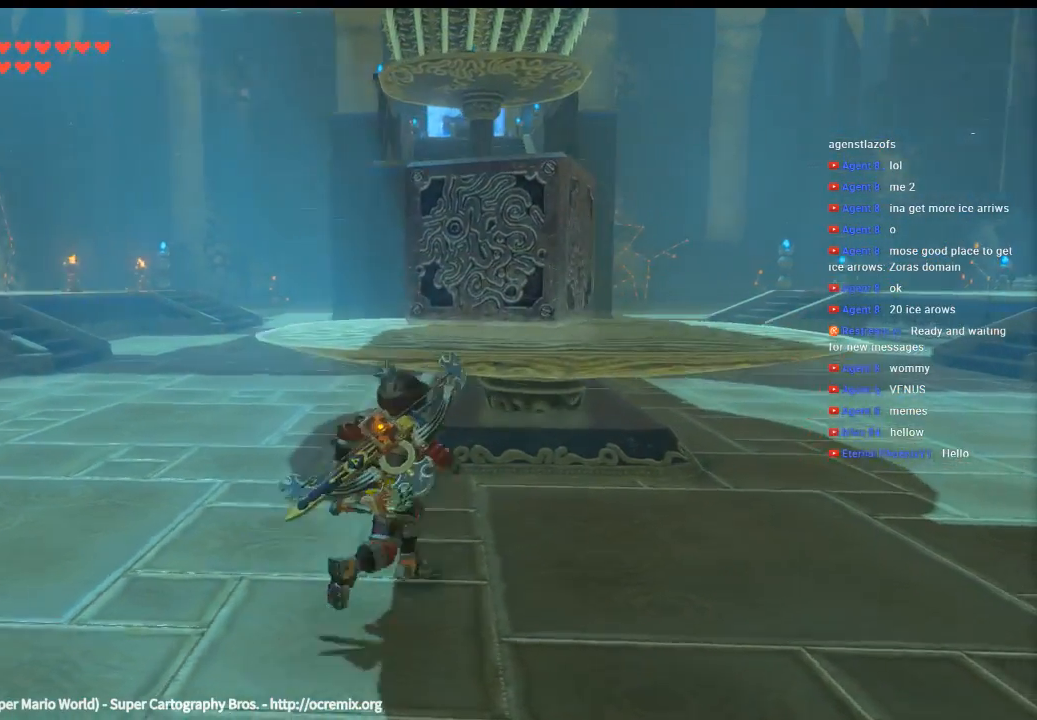
{"dt_ms": 1000, "buttons": [], "left_stick": "center"}
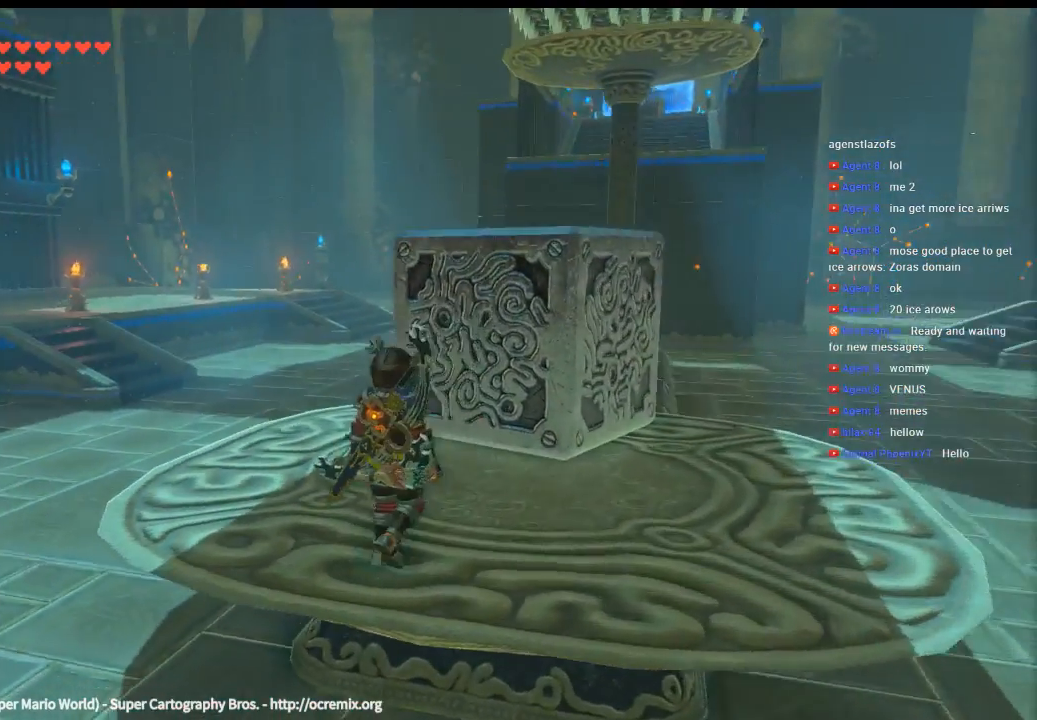
{"dt_ms": 500, "buttons": [], "left_stick": "up-right"}
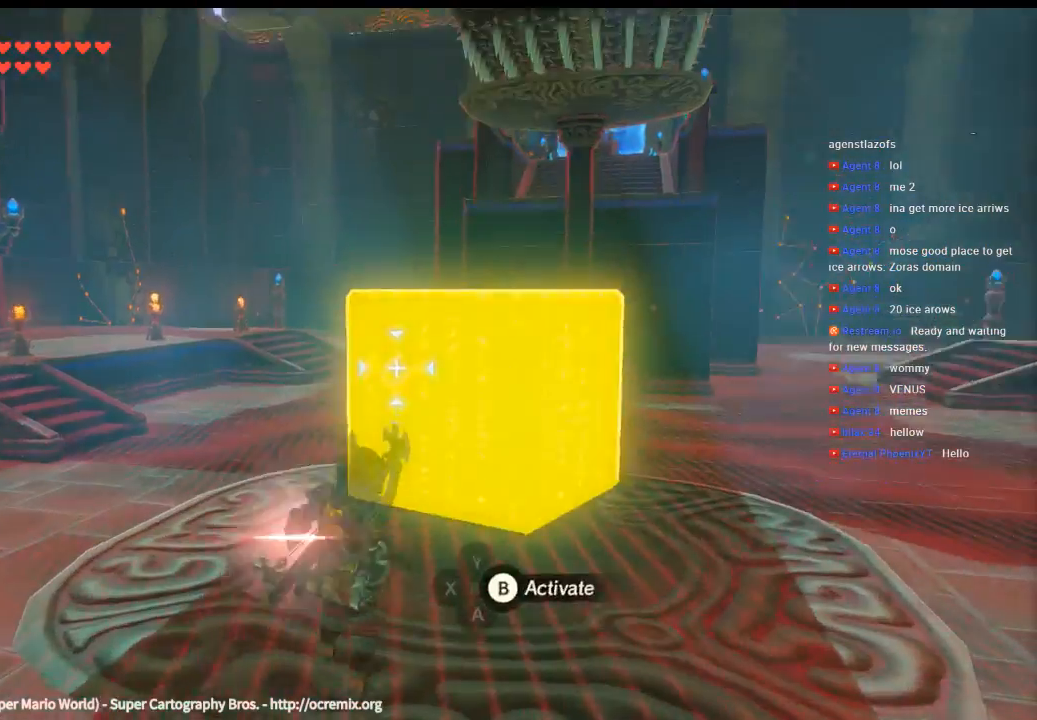
{"dt_ms": 500, "buttons": [], "left_stick": "center", "events": [[233, "left_stick", "center"]]}
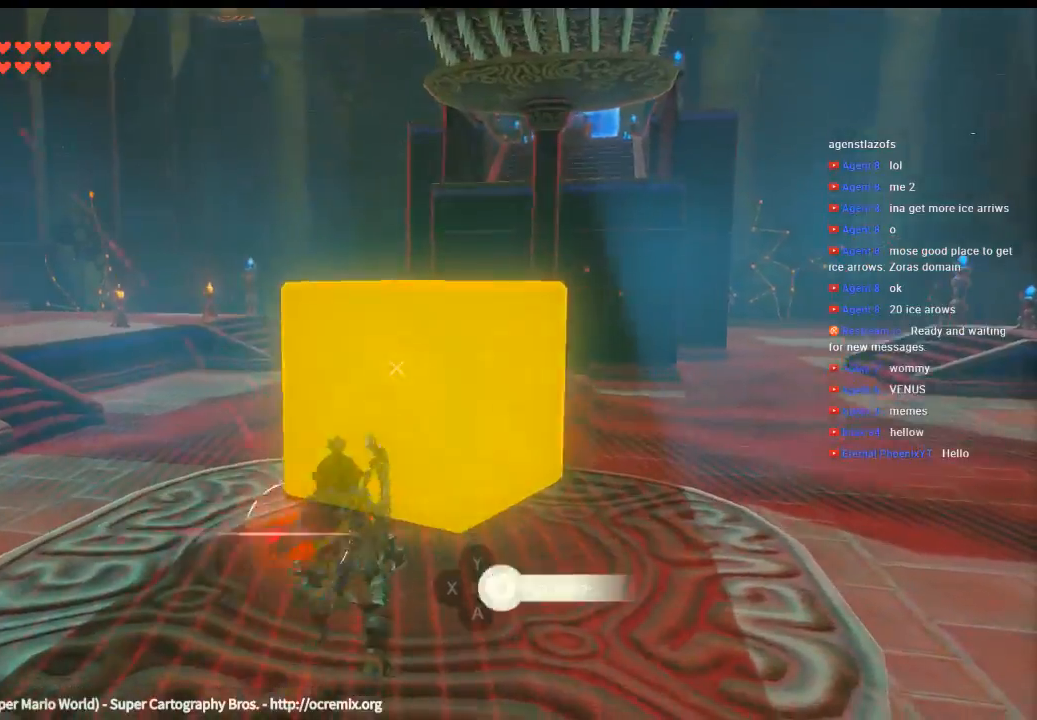
{"dt_ms": 500, "buttons": [], "left_stick": "center", "events": []}
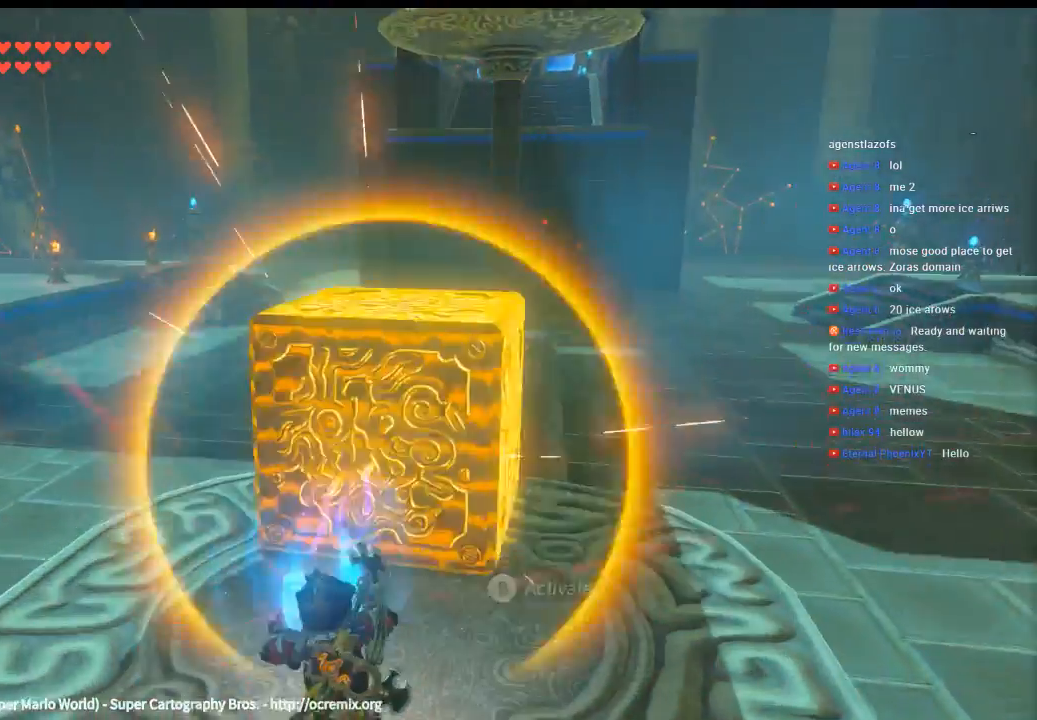
{"dt_ms": 500, "buttons": [], "left_stick": "center", "events": []}
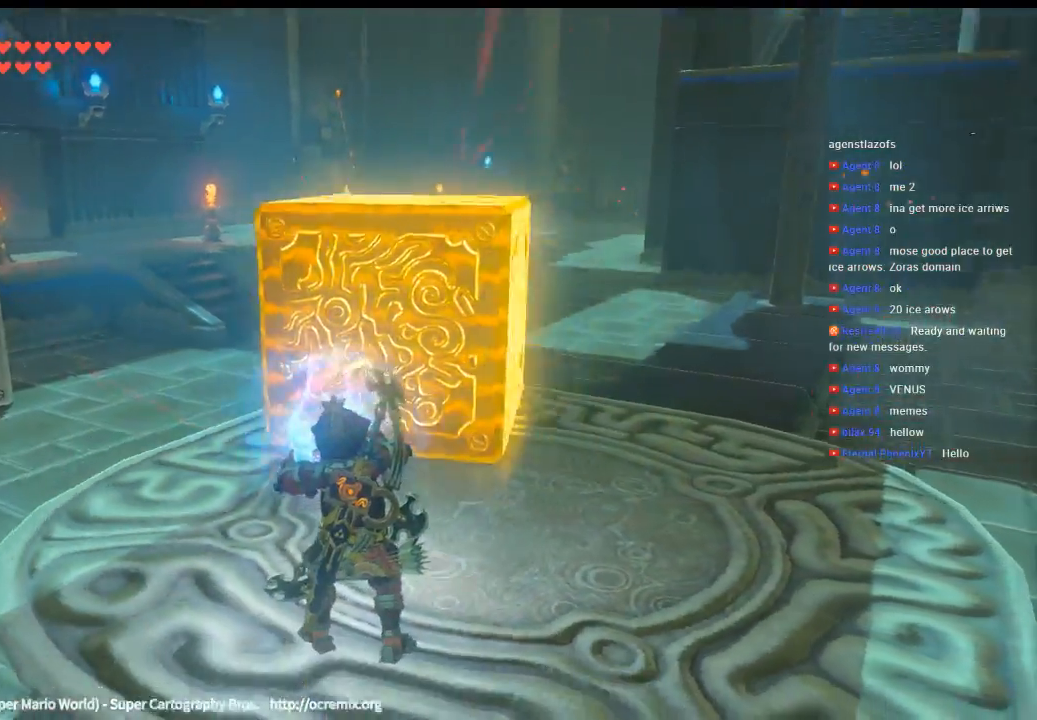
{"dt_ms": 500, "buttons": [], "left_stick": "center", "events": []}
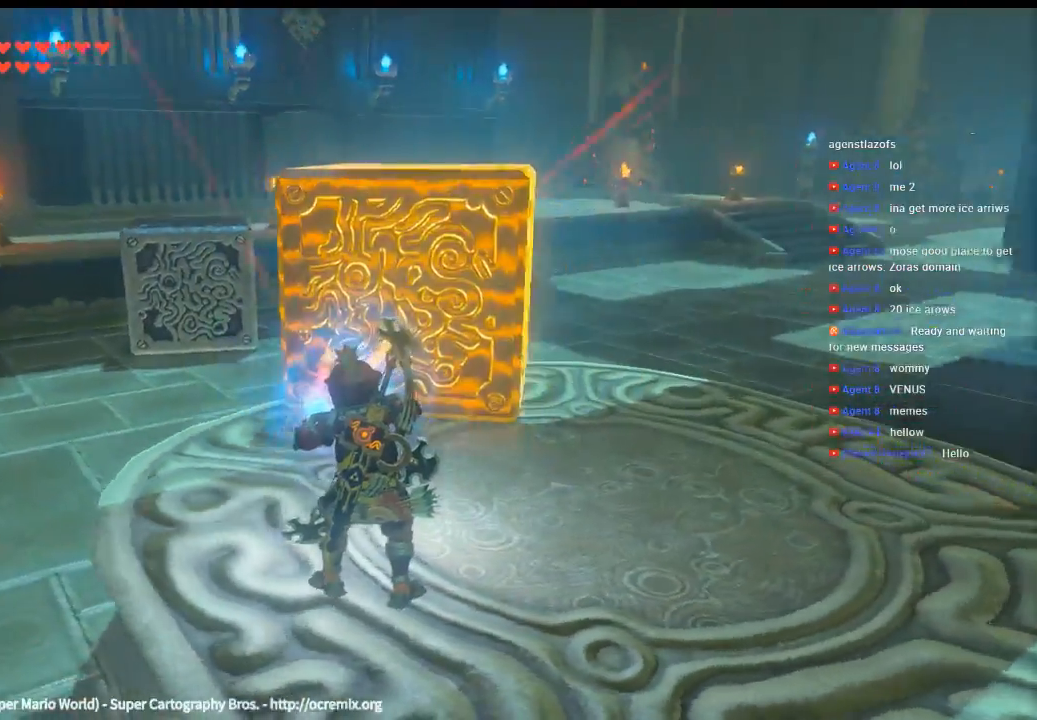
{"dt_ms": 500, "buttons": ["DPAD_UP"], "left_stick": "center", "events": [[466, "DPAD_UP", "down"]]}
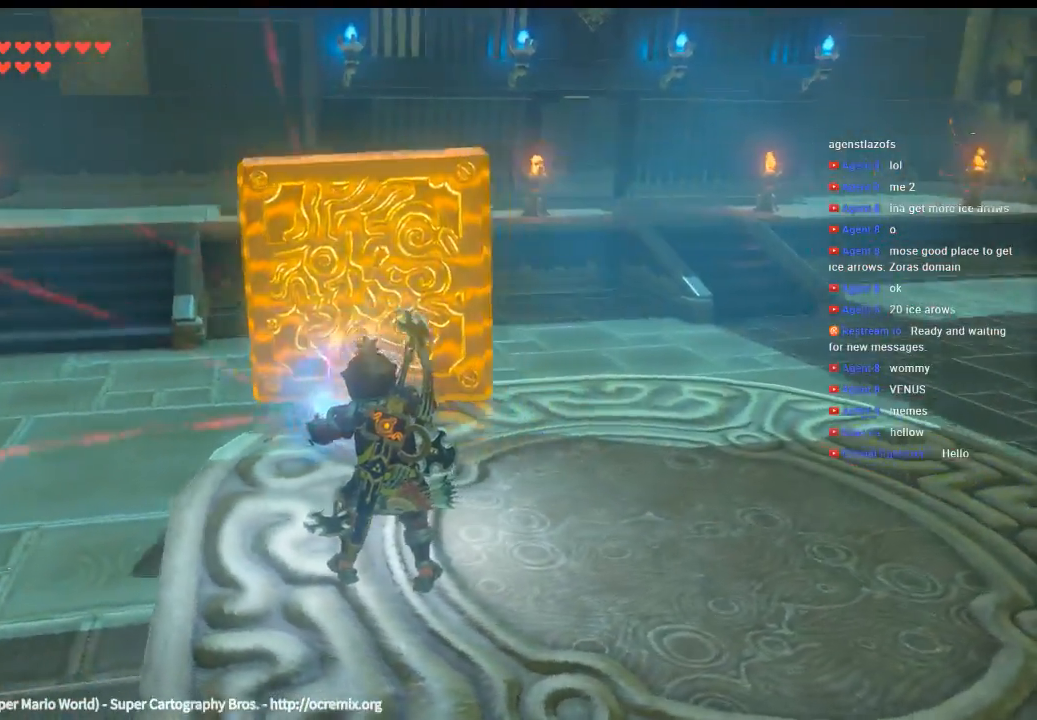
{"dt_ms": 500, "buttons": ["DPAD_UP"], "left_stick": "center", "events": []}
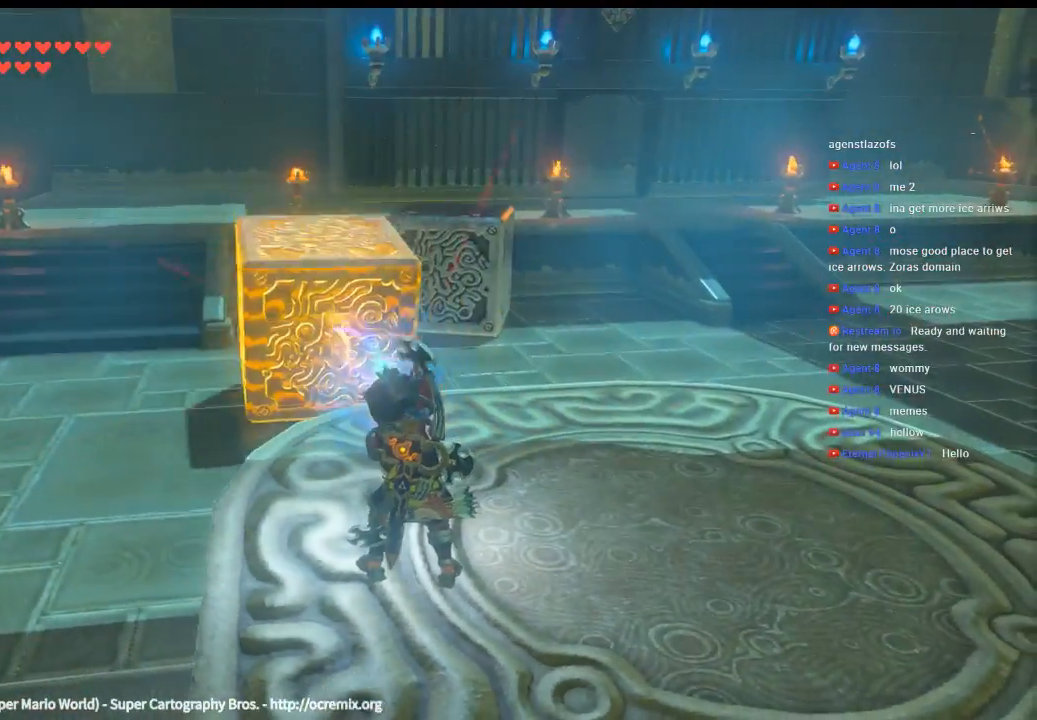
{"dt_ms": 500, "buttons": [], "left_stick": "center", "events": [[133, "Y", "down"], [233, "Y", "up"], [266, "DPAD_UP", "up"]]}
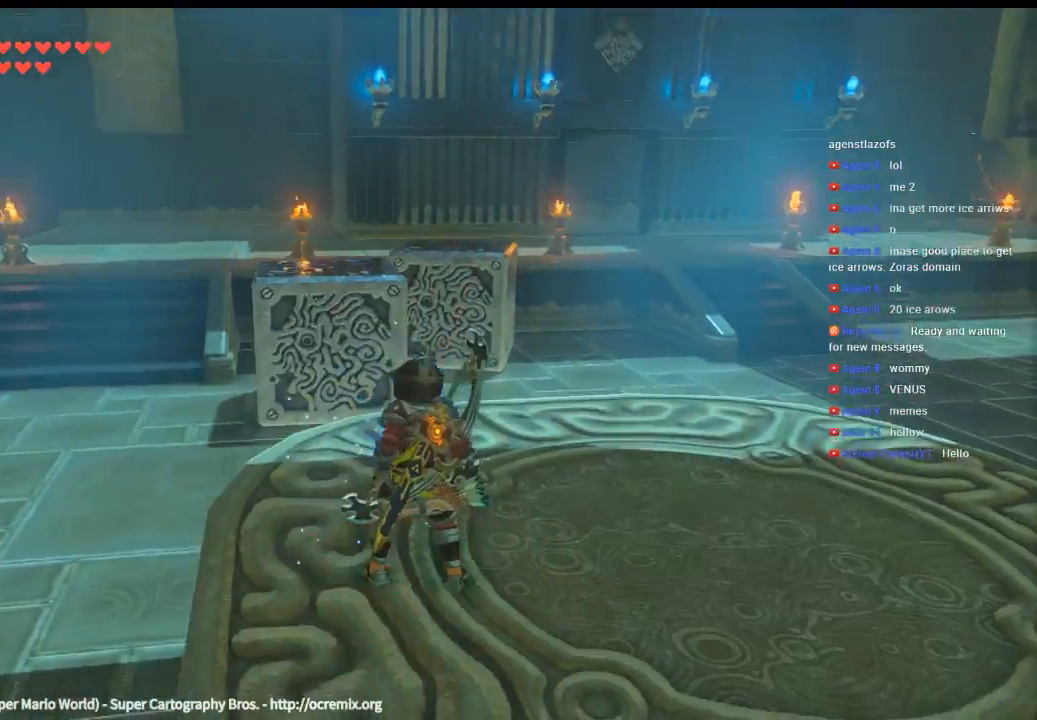
{"dt_ms": 500, "buttons": [], "left_stick": "down-right", "events": [[366, "left_stick", "down-right"]]}
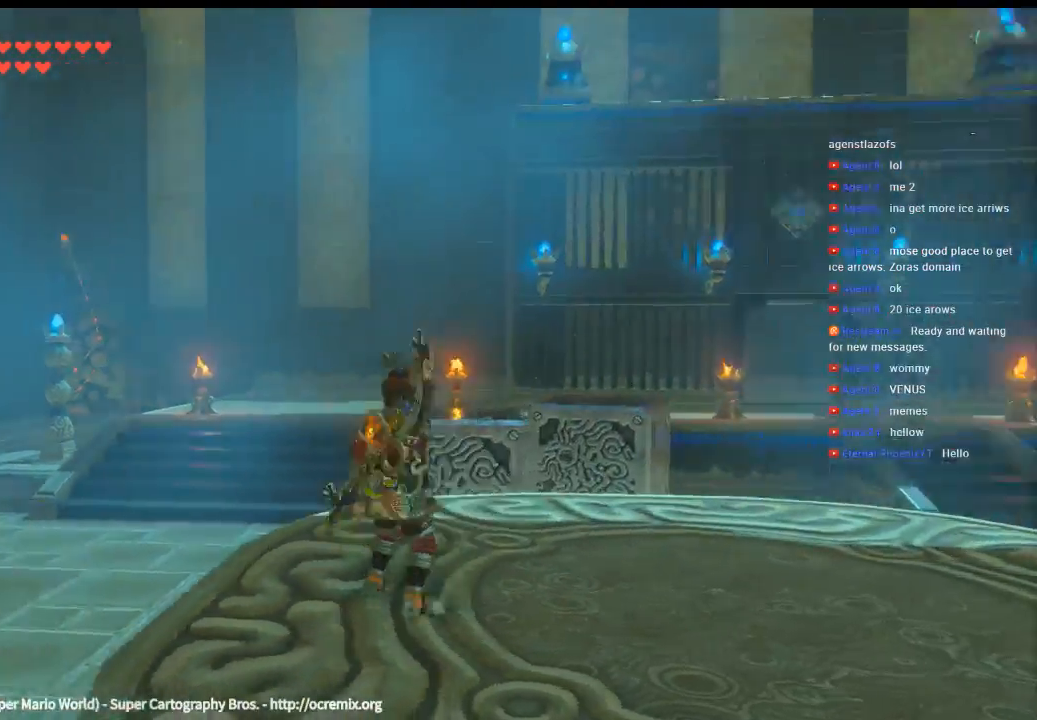
{"dt_ms": 500, "buttons": [], "left_stick": "down-right", "events": []}
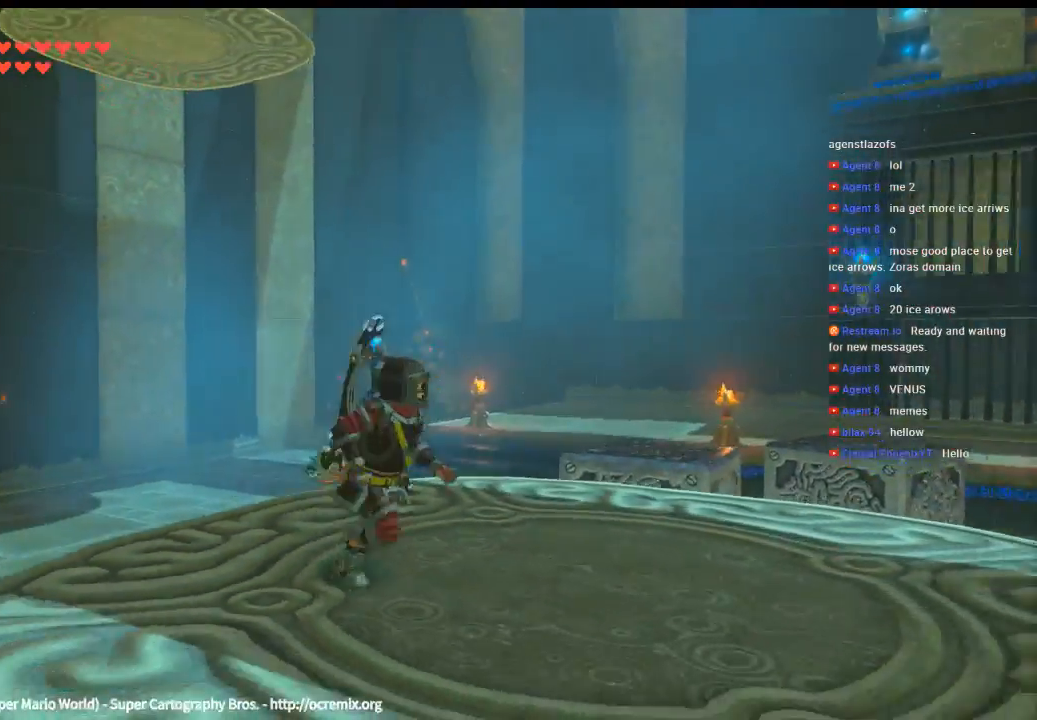
{"dt_ms": 500, "buttons": [], "left_stick": "center", "events": [[200, "left_stick", "center"]]}
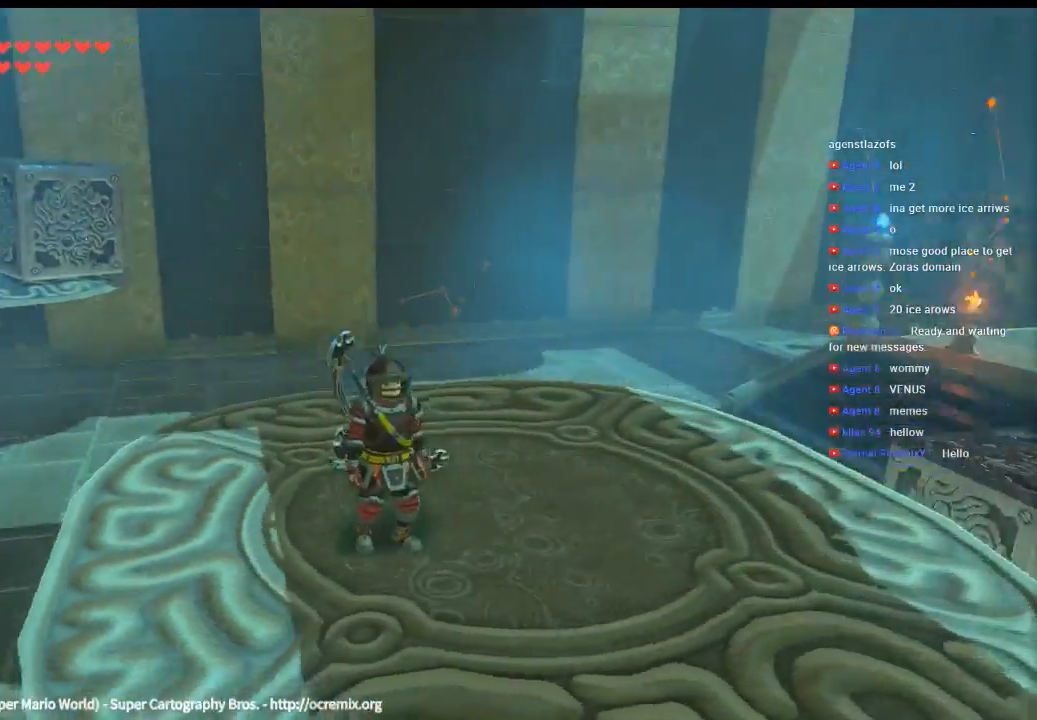
{"dt_ms": 500, "buttons": [], "left_stick": "down-right", "events": [[233, "left_stick", "down-right"]]}
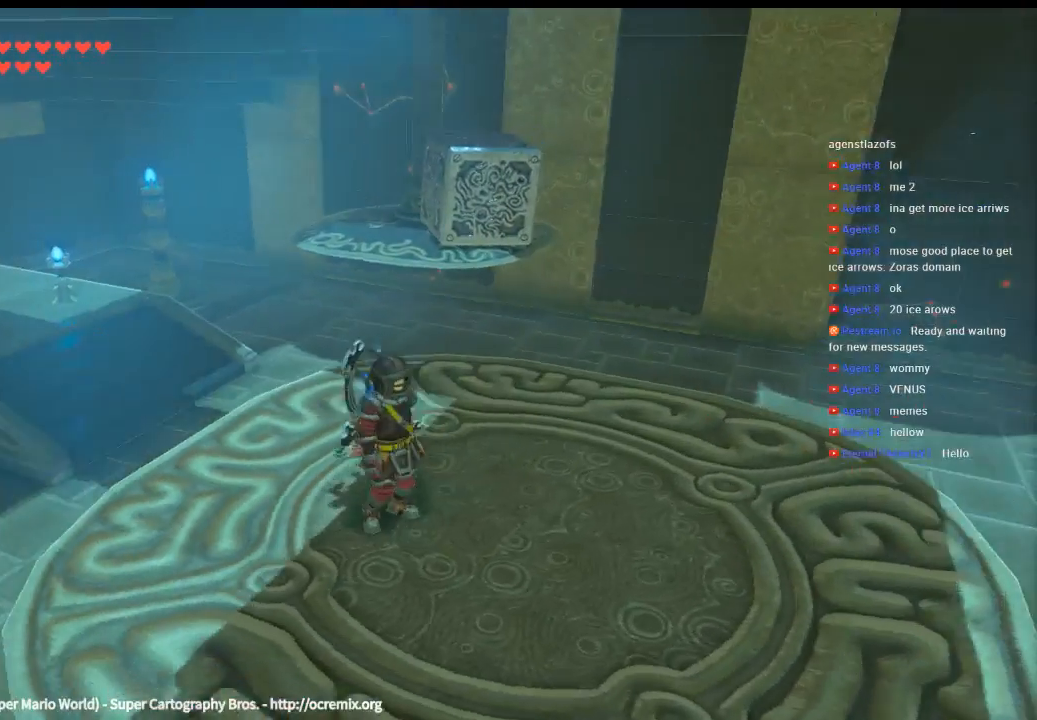
{"dt_ms": 500, "buttons": [], "left_stick": "center", "events": [[133, "left_stick", "down"], [466, "left_stick", "center"]]}
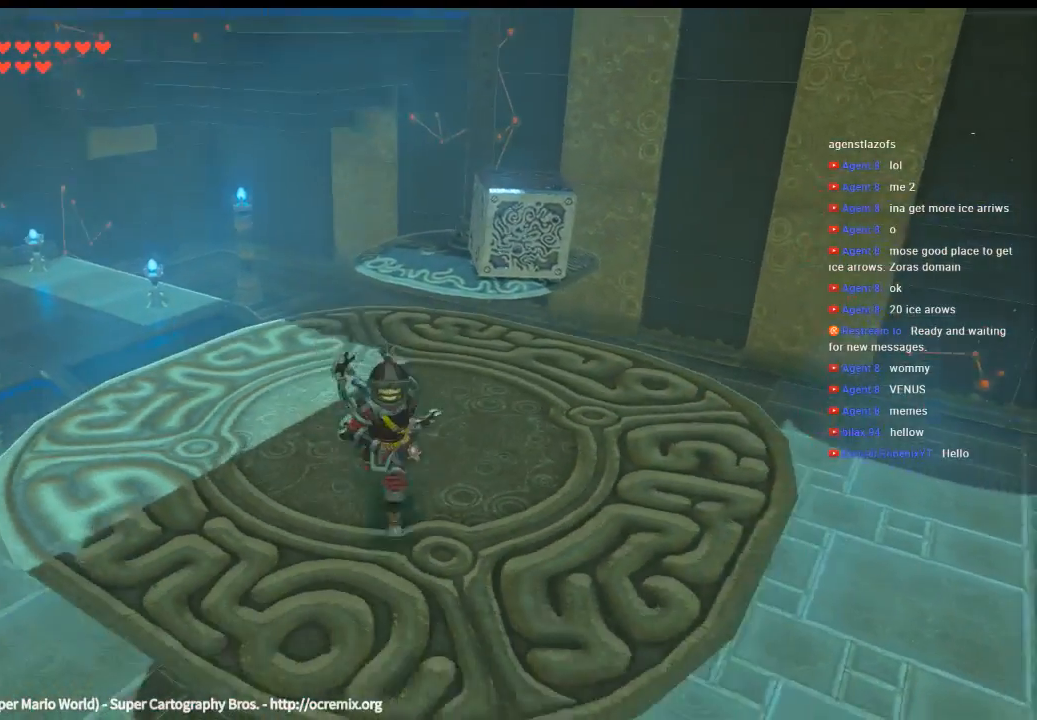
{"dt_ms": 500, "buttons": [], "left_stick": "center"}
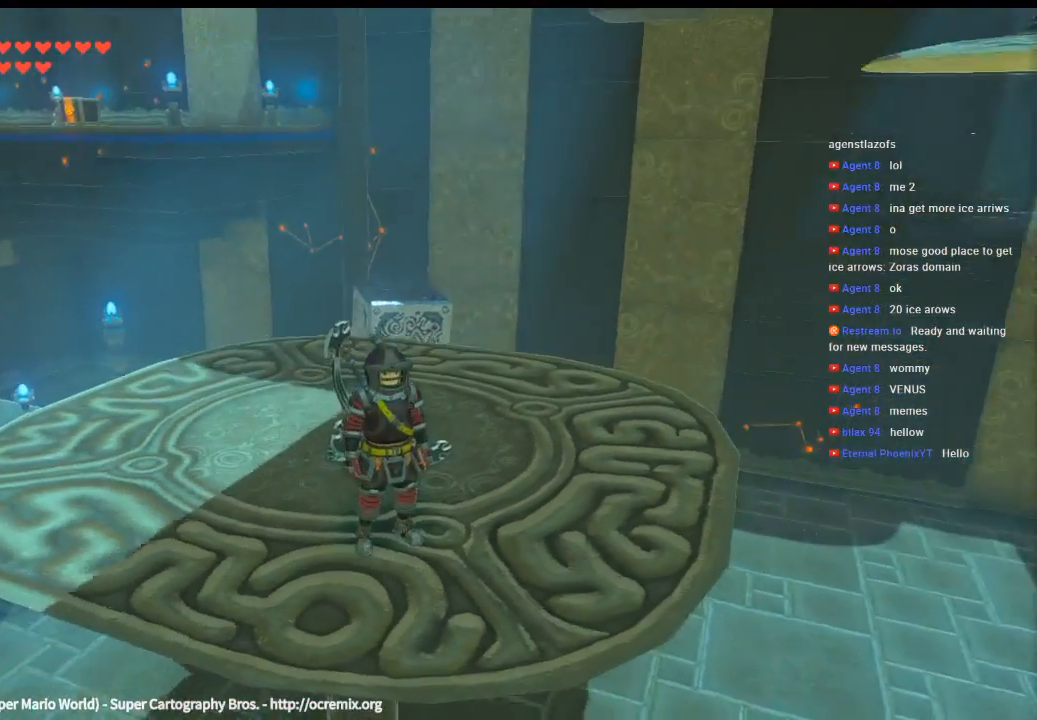
{"dt_ms": 500, "buttons": [], "left_stick": "center", "events": []}